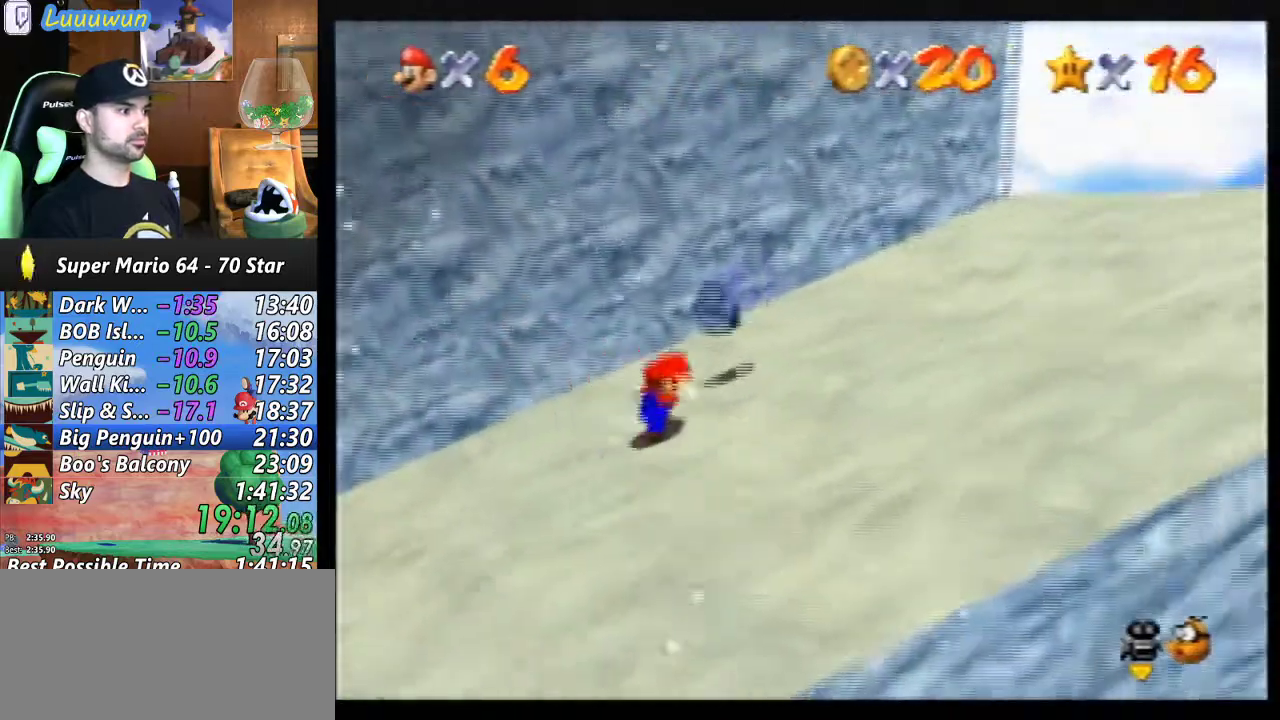
Gameplay with a controller (Nintendo layout); each line is a JSON object with the inputs held at the frame after it. "events" lists button and stick changes between this image and that frame as [ms after this image, input, new state], when the widget could be followed in between. Not read: L1 L3 R3.
{"buttons": [], "left_stick": "down-left", "events": [[133, "C_RIGHT", "down"], [167, "left_stick", "down-left"], [300, "C_RIGHT", "up"]]}
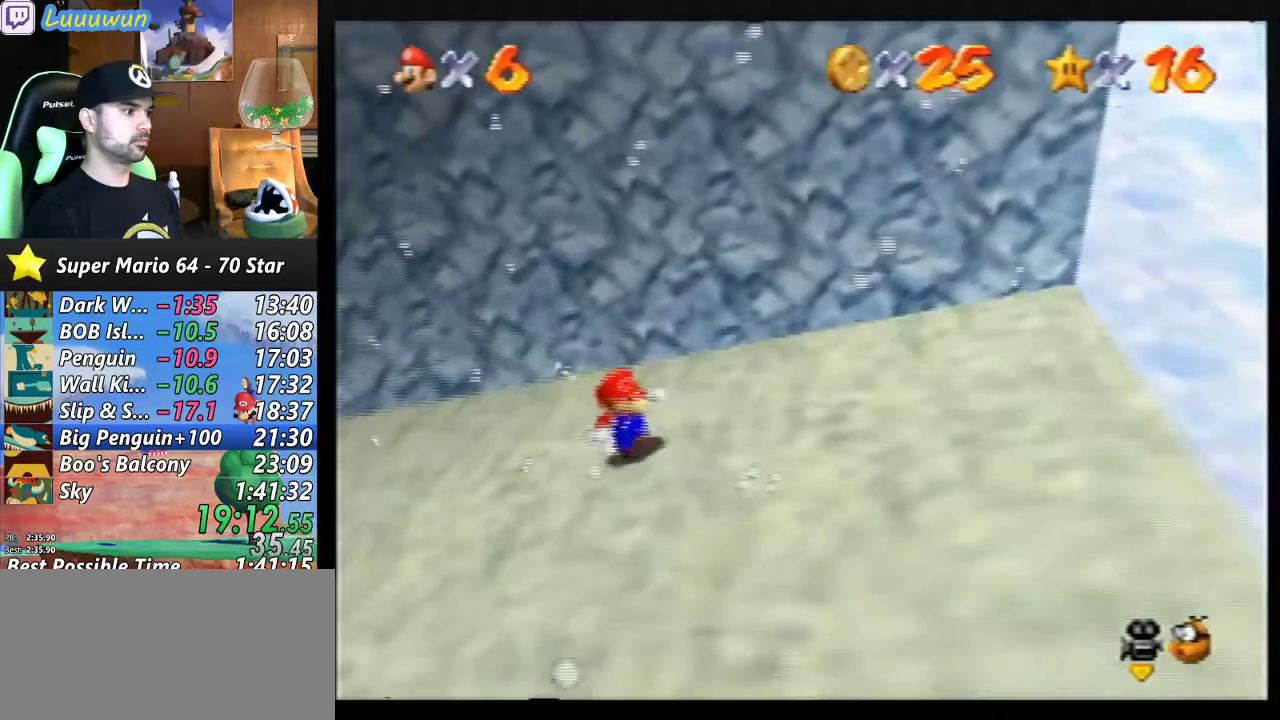
{"buttons": [], "left_stick": "down-left", "events": [[300, "C_RIGHT", "down"], [333, "C_RIGHT", "up"]]}
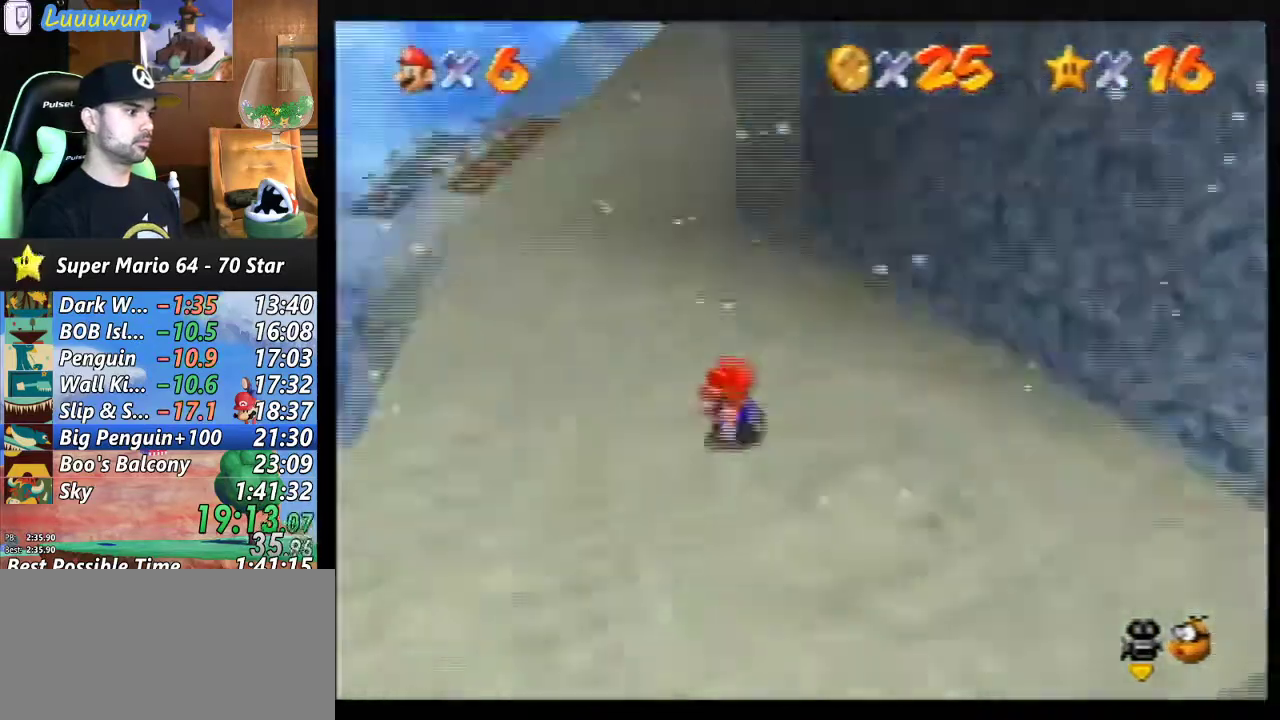
{"buttons": ["A"], "left_stick": "left", "events": [[300, "left_stick", "left"], [400, "A", "down"]]}
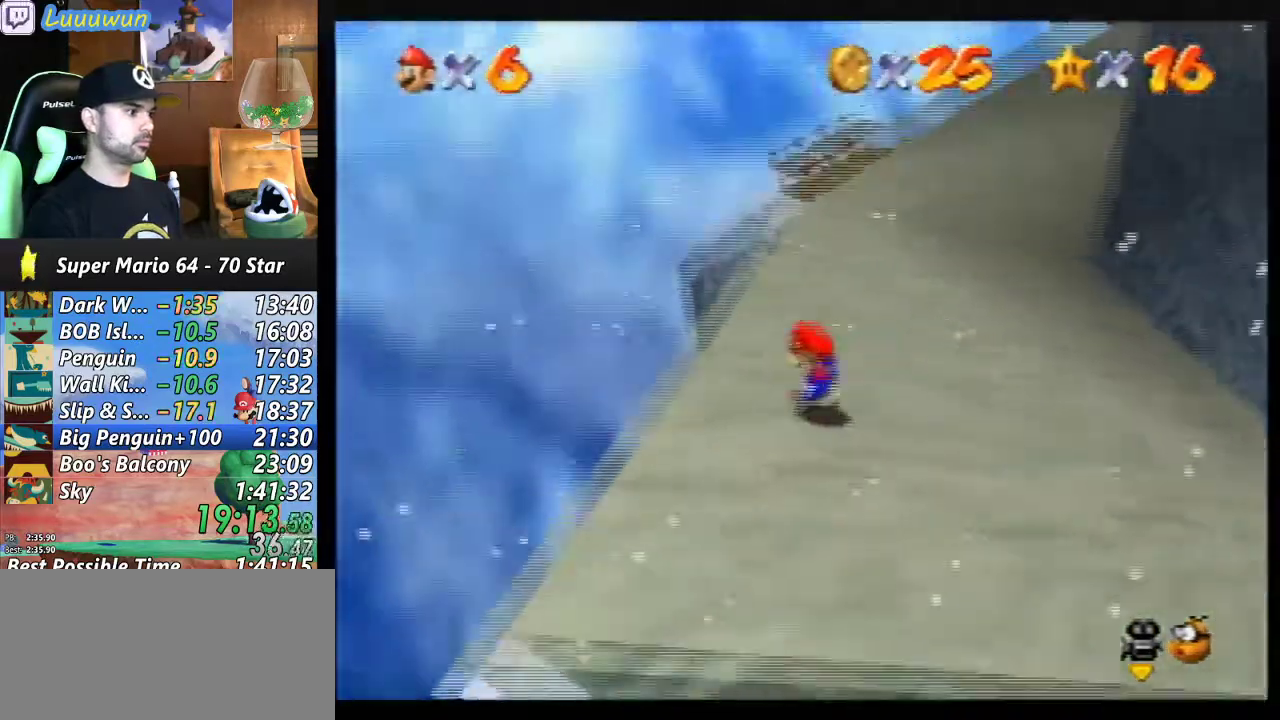
{"buttons": [], "left_stick": "right", "events": [[100, "A", "up"], [133, "left_stick", "up-left"], [333, "left_stick", "center"], [400, "left_stick", "right"]]}
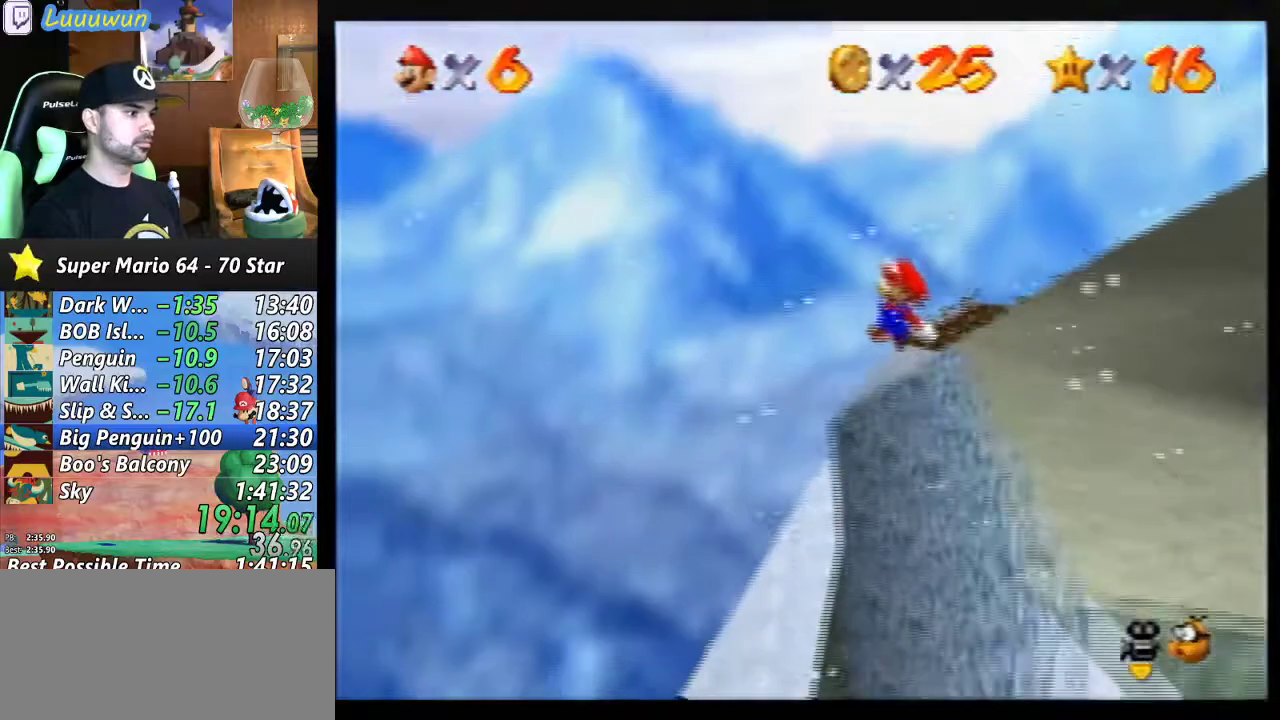
{"buttons": [], "left_stick": "up", "events": [[133, "left_stick", "up-right"], [267, "left_stick", "up"]]}
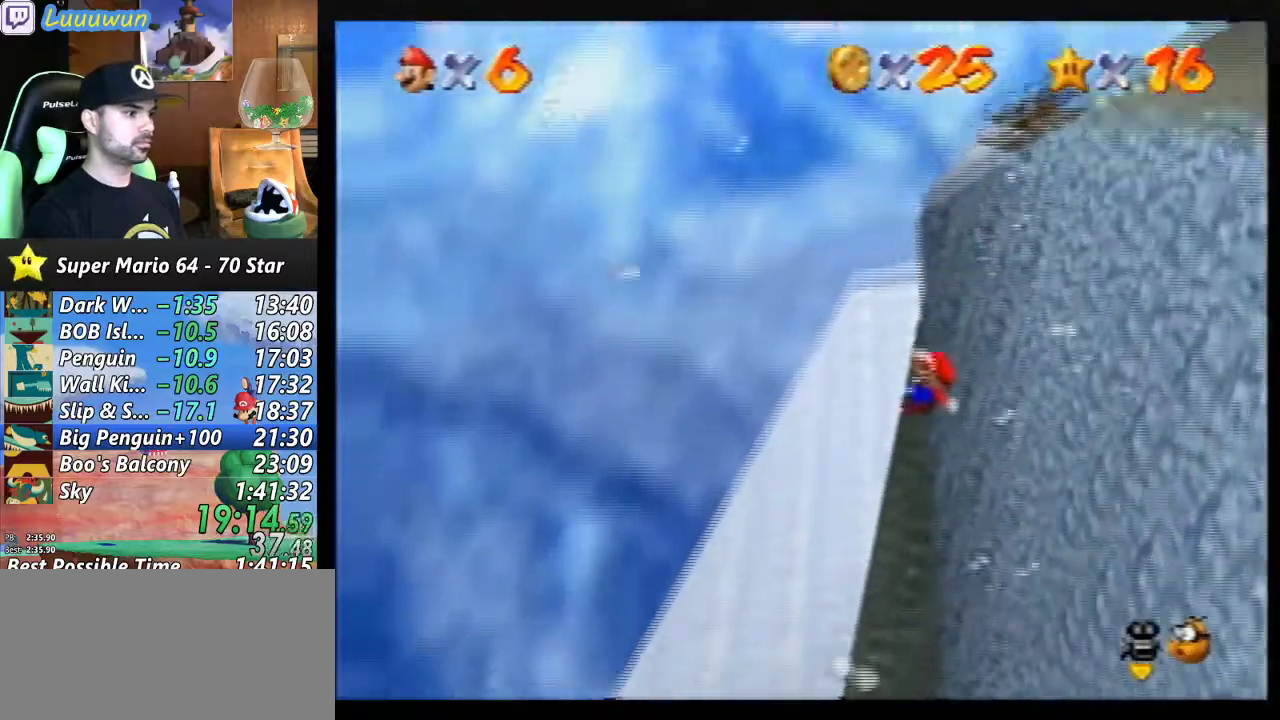
{"buttons": [], "left_stick": "down", "events": [[167, "left_stick", "up-left"], [367, "left_stick", "right"], [500, "left_stick", "down"]]}
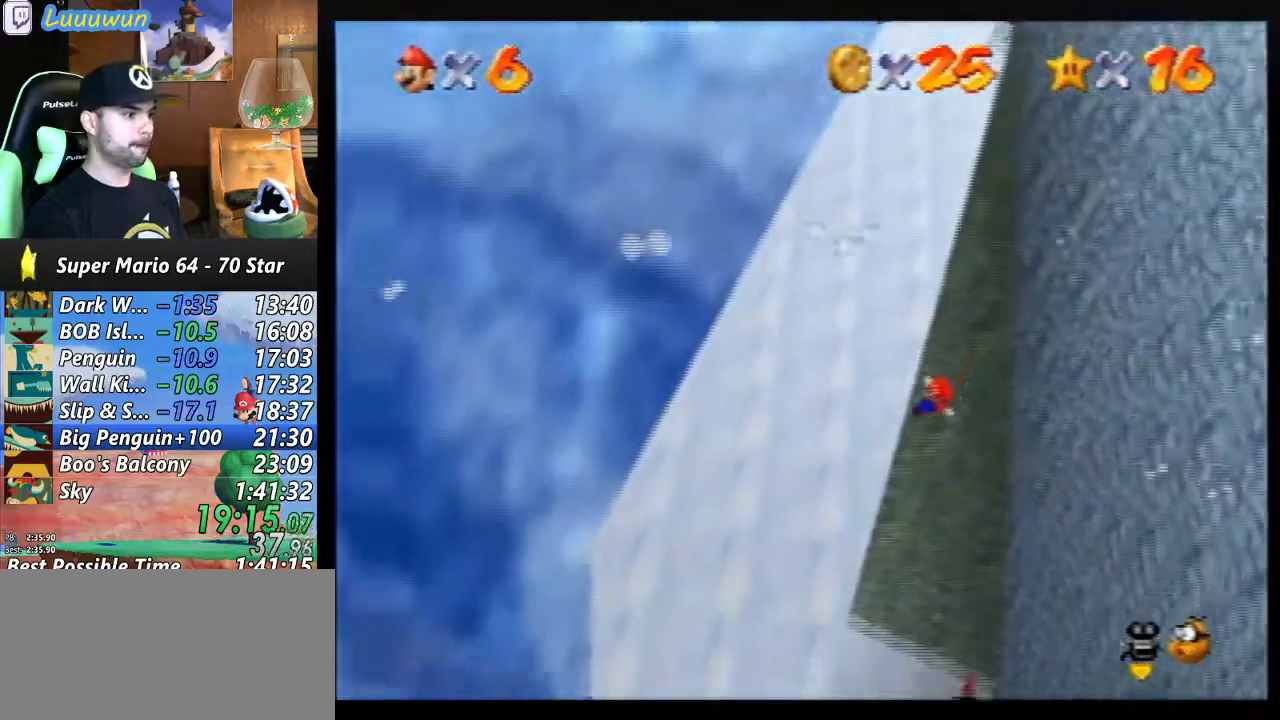
{"buttons": [], "left_stick": "up-right", "events": [[300, "left_stick", "down-right"], [433, "left_stick", "up-right"]]}
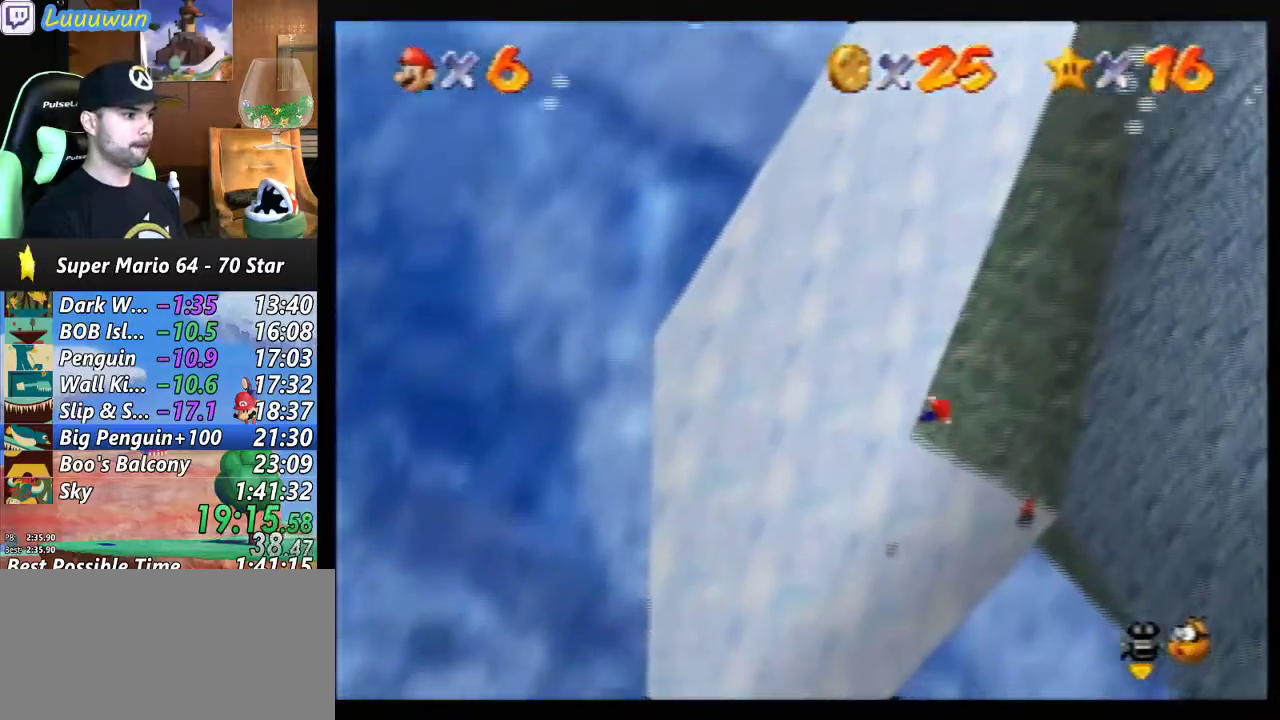
{"buttons": ["Z"], "left_stick": "up-right", "events": [[467, "Z", "down"]]}
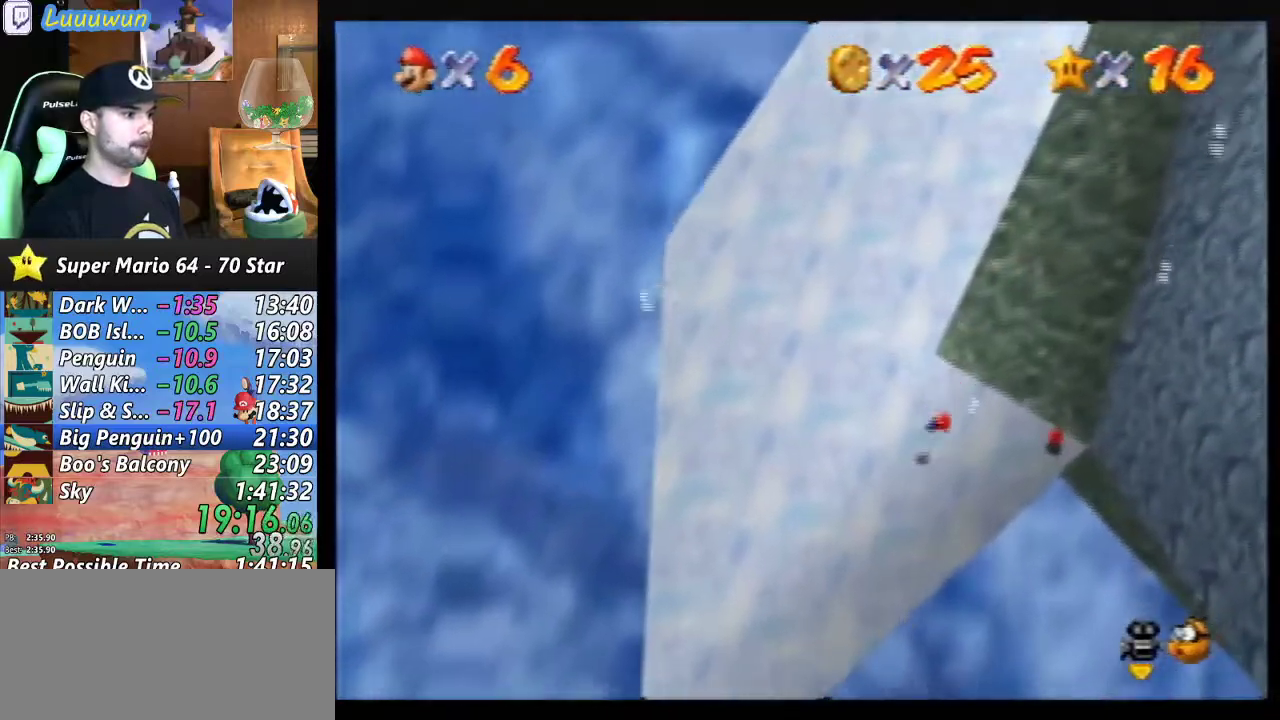
{"buttons": [], "left_stick": "center", "events": [[100, "Z", "up"], [200, "left_stick", "center"], [233, "R1", "down"], [333, "R1", "up"], [400, "R1", "down"], [467, "R1", "up"]]}
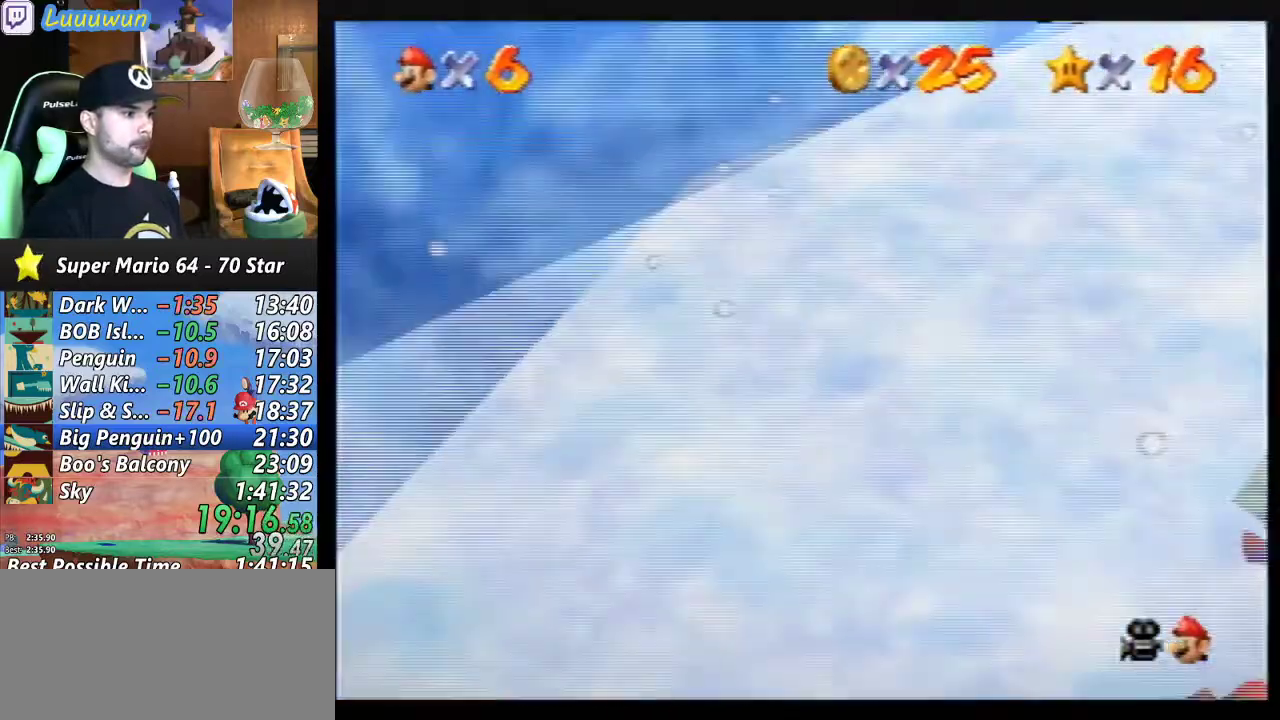
{"buttons": [], "left_stick": "center", "events": [[333, "C_LEFT", "down"], [400, "C_LEFT", "up"]]}
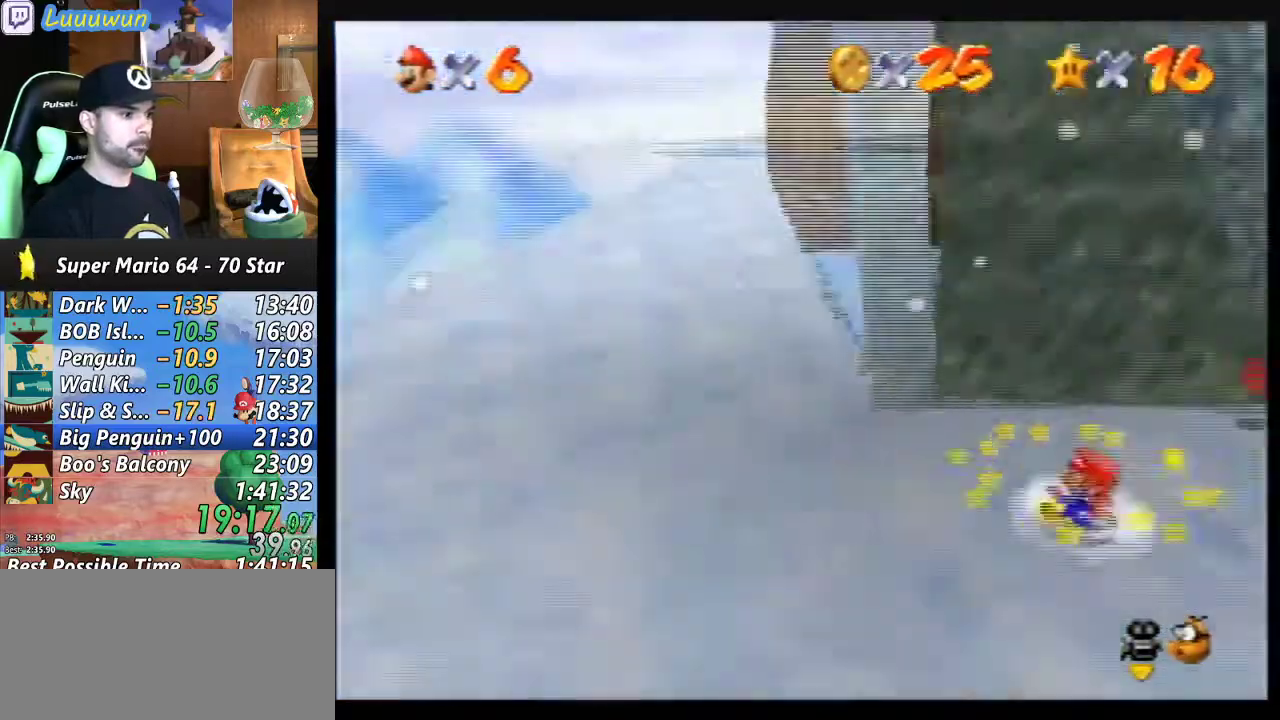
{"buttons": [], "left_stick": "up-left", "events": [[33, "left_stick", "right"], [100, "left_stick", "up-right"], [300, "left_stick", "up-left"]]}
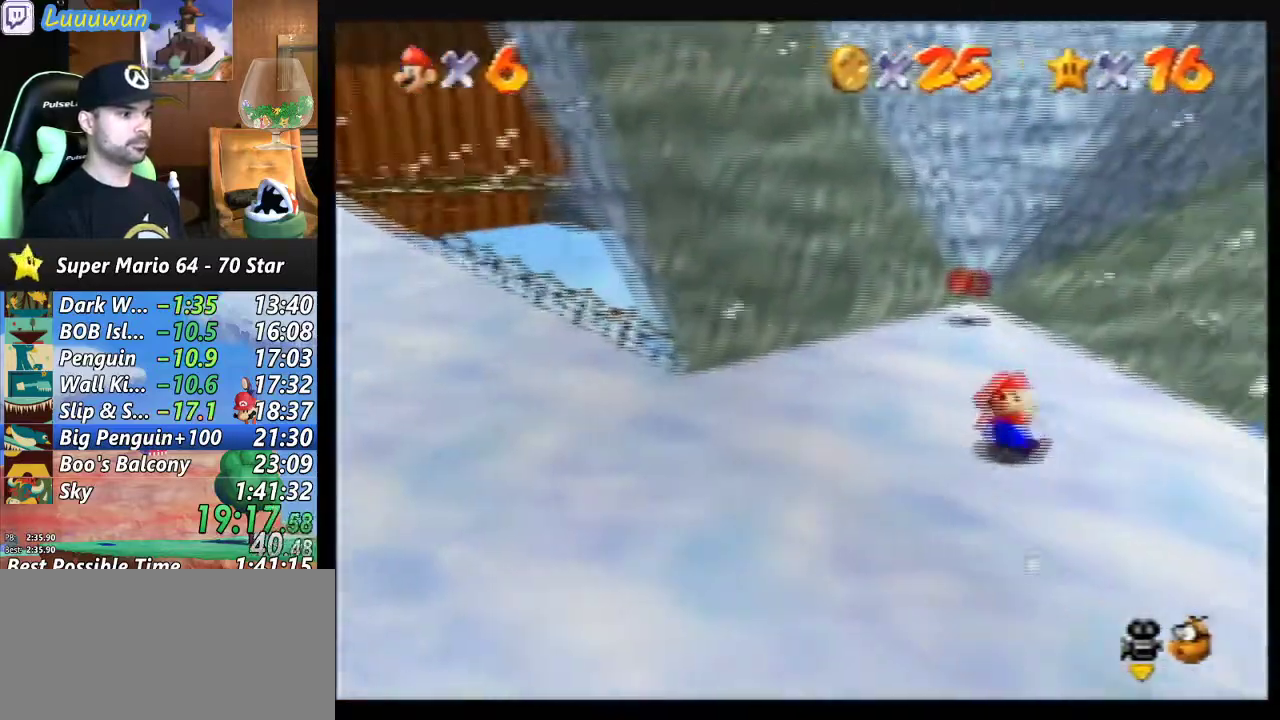
{"buttons": [], "left_stick": "up-left", "events": []}
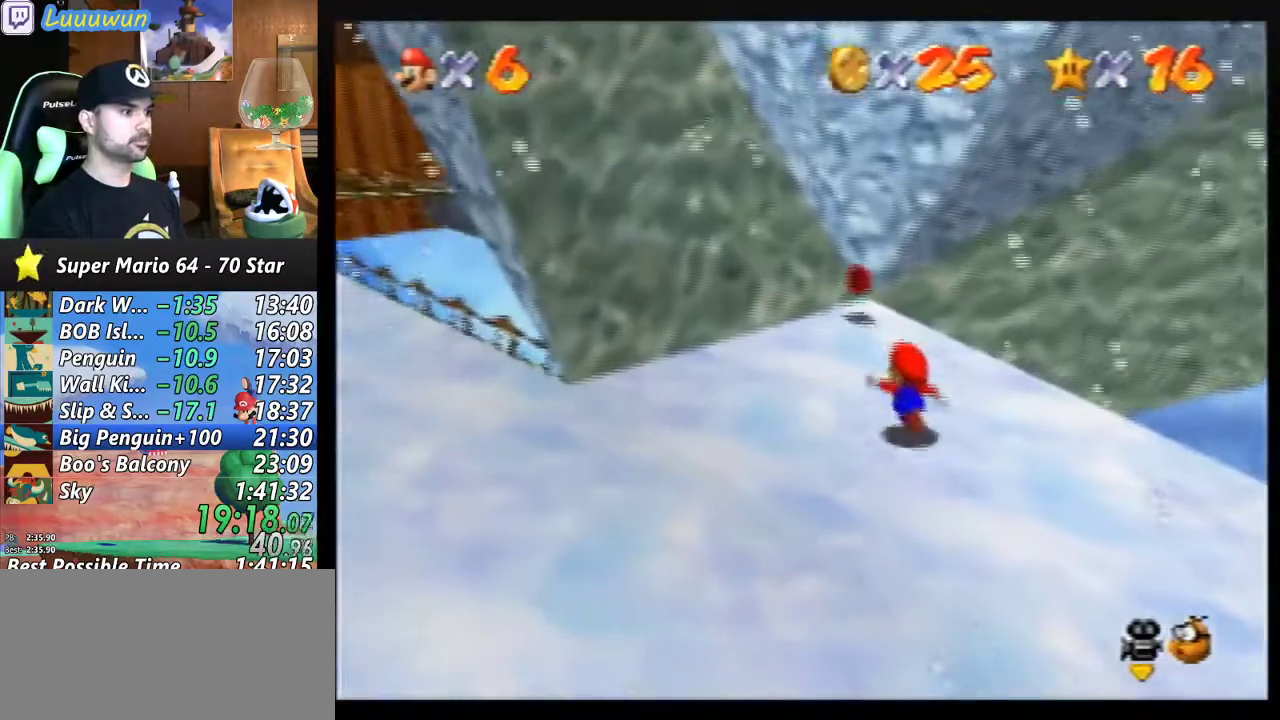
{"buttons": [], "left_stick": "up", "events": [[367, "left_stick", "up"]]}
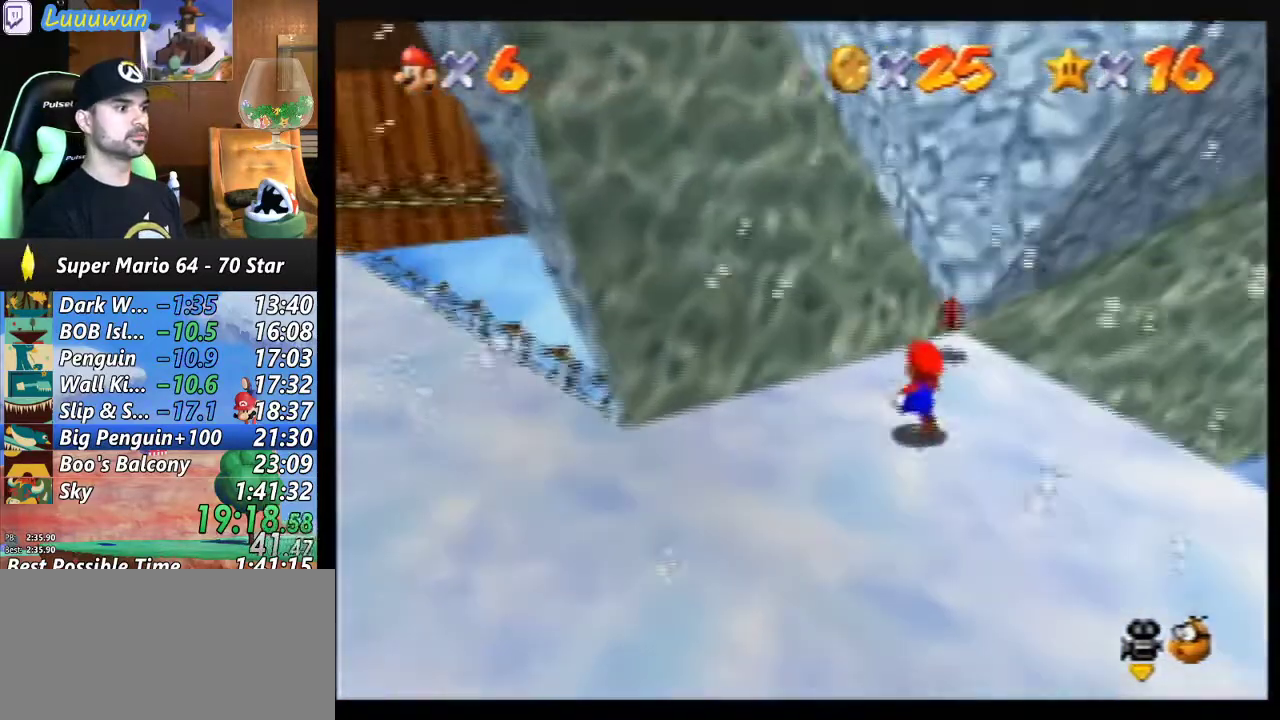
{"buttons": ["A"], "left_stick": "down-left", "events": [[300, "left_stick", "down-left"], [433, "A", "down"]]}
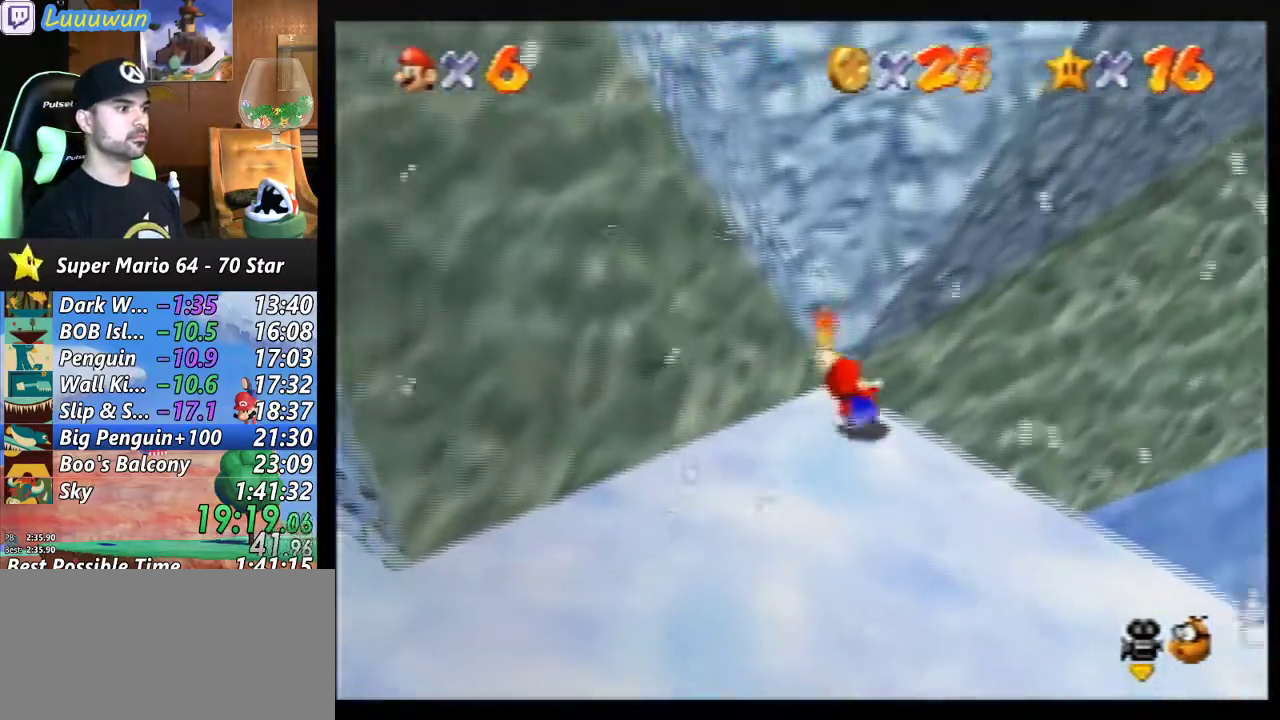
{"buttons": [], "left_stick": "down-left", "events": [[367, "A", "up"]]}
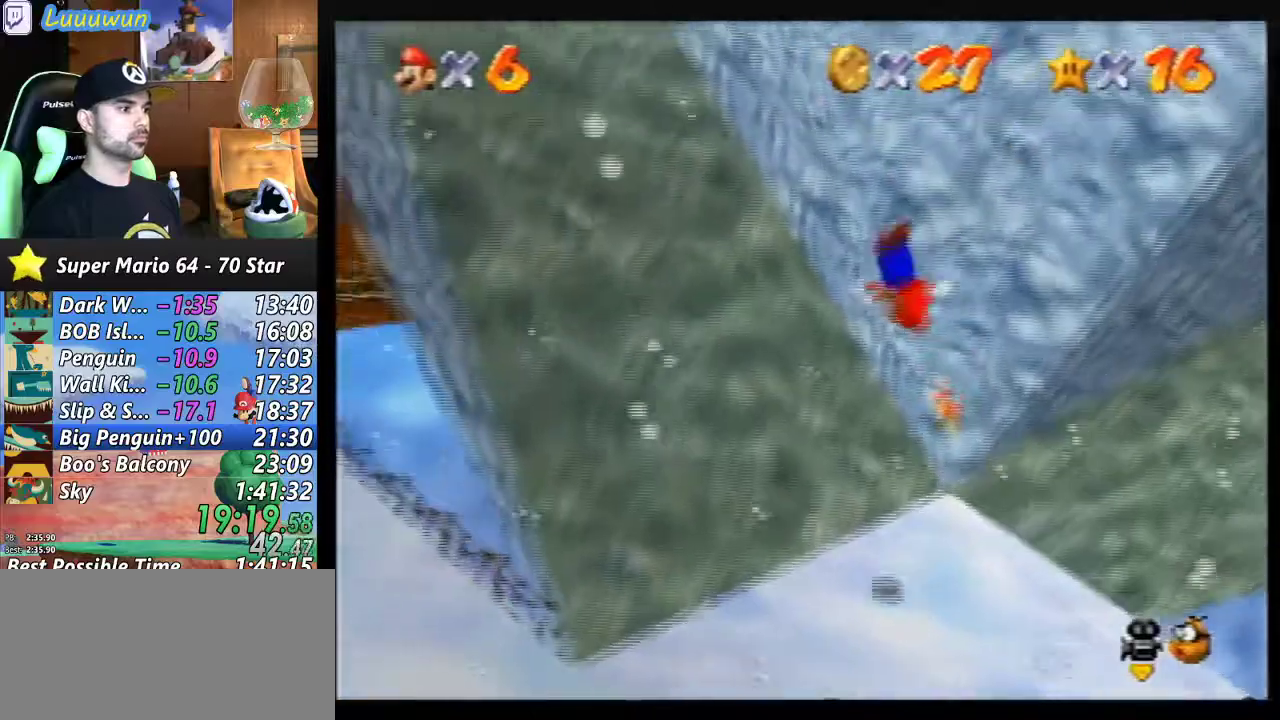
{"buttons": [], "left_stick": "left", "events": [[300, "left_stick", "left"]]}
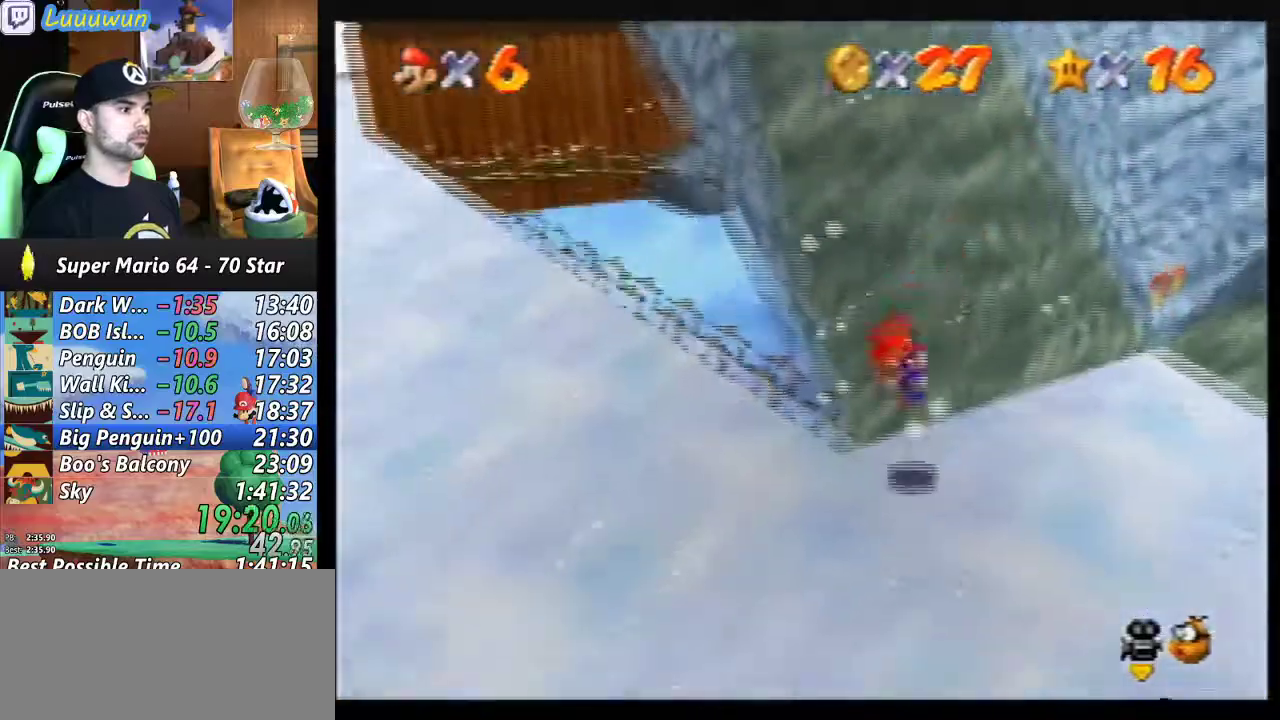
{"buttons": [], "left_stick": "up-left", "events": [[400, "left_stick", "up-left"]]}
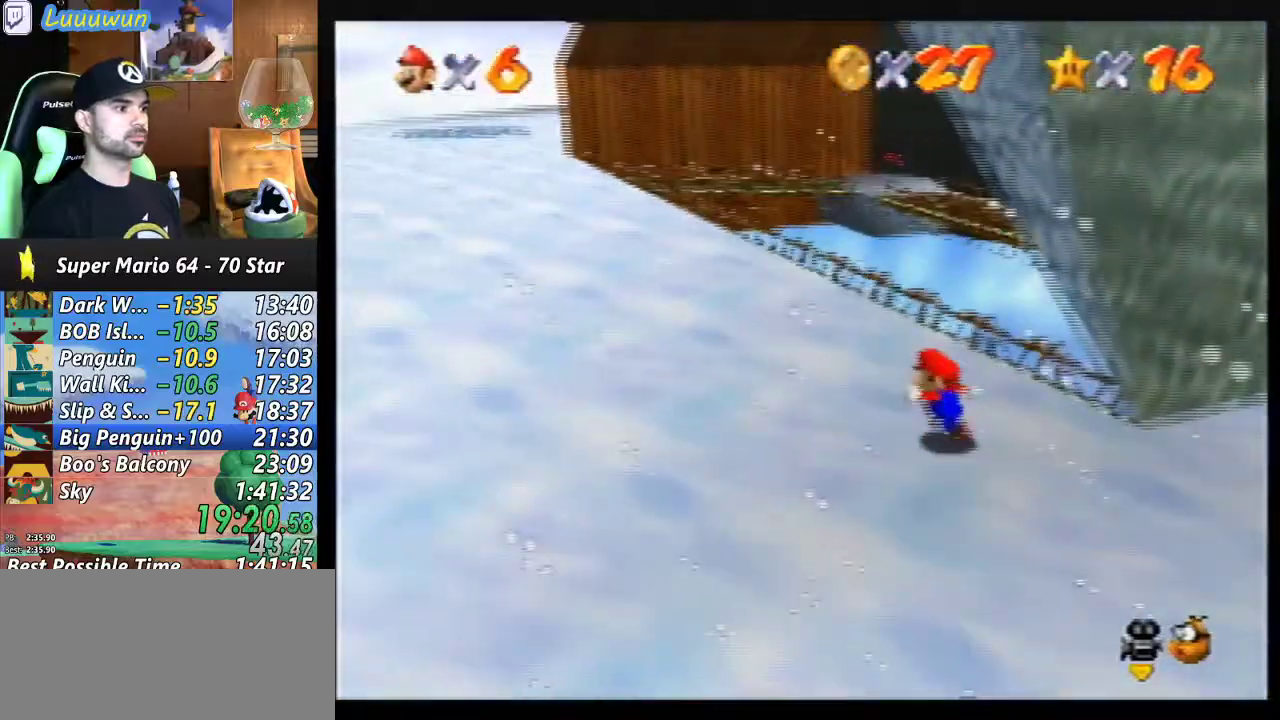
{"buttons": [], "left_stick": "up-left", "events": []}
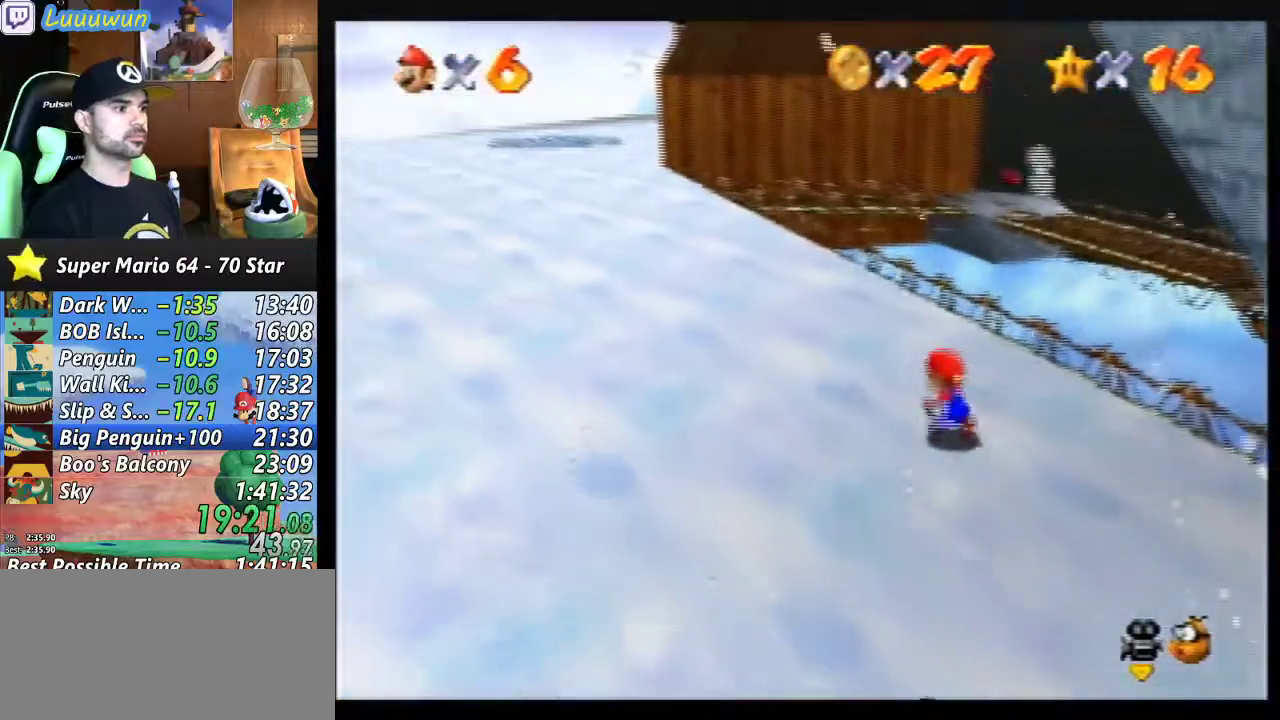
{"buttons": [], "left_stick": "up", "events": [[500, "left_stick", "up"]]}
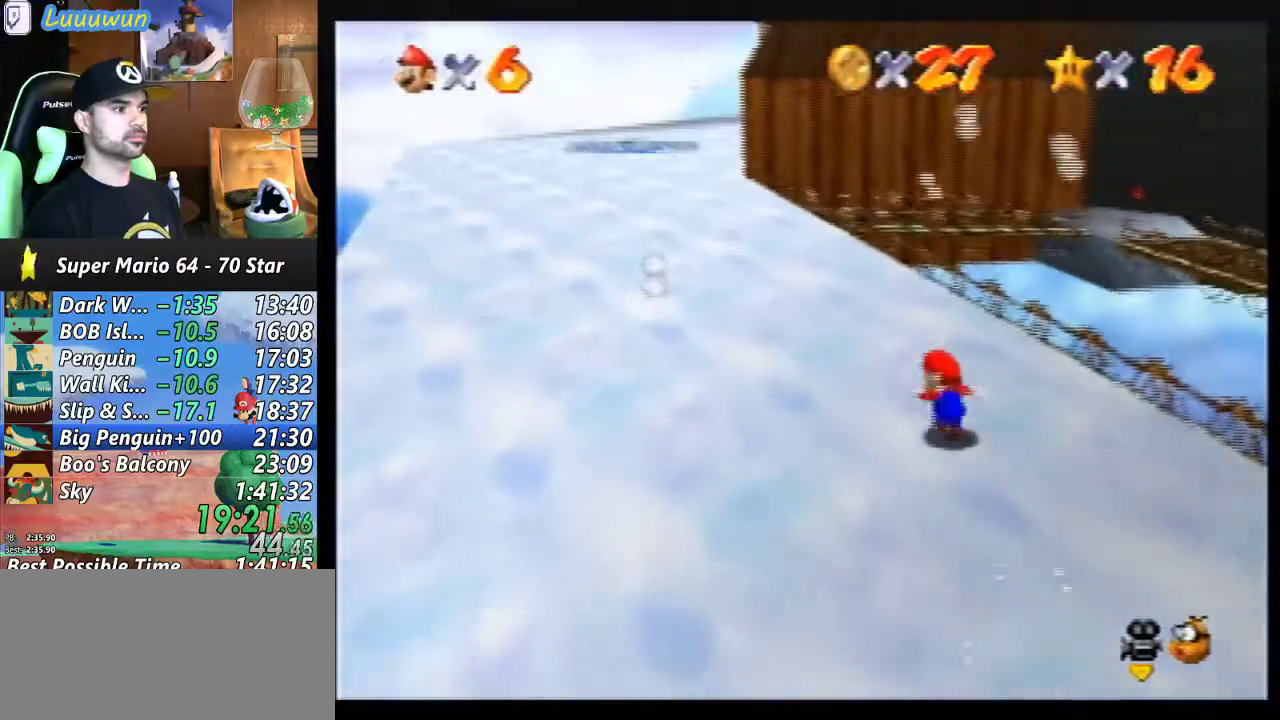
{"buttons": ["Z"], "left_stick": "up-right", "events": [[433, "left_stick", "up-right"], [500, "Z", "down"]]}
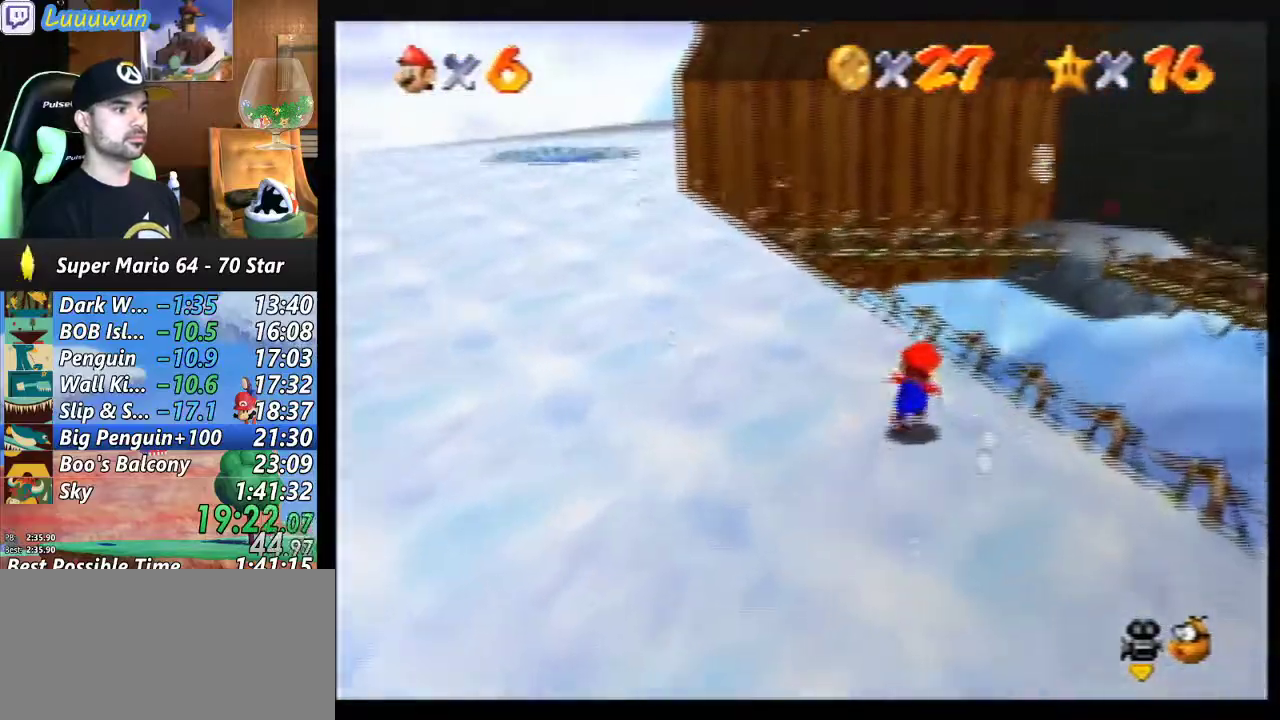
{"buttons": ["A", "Z"], "left_stick": "up", "events": [[67, "A", "down"], [167, "left_stick", "up"]]}
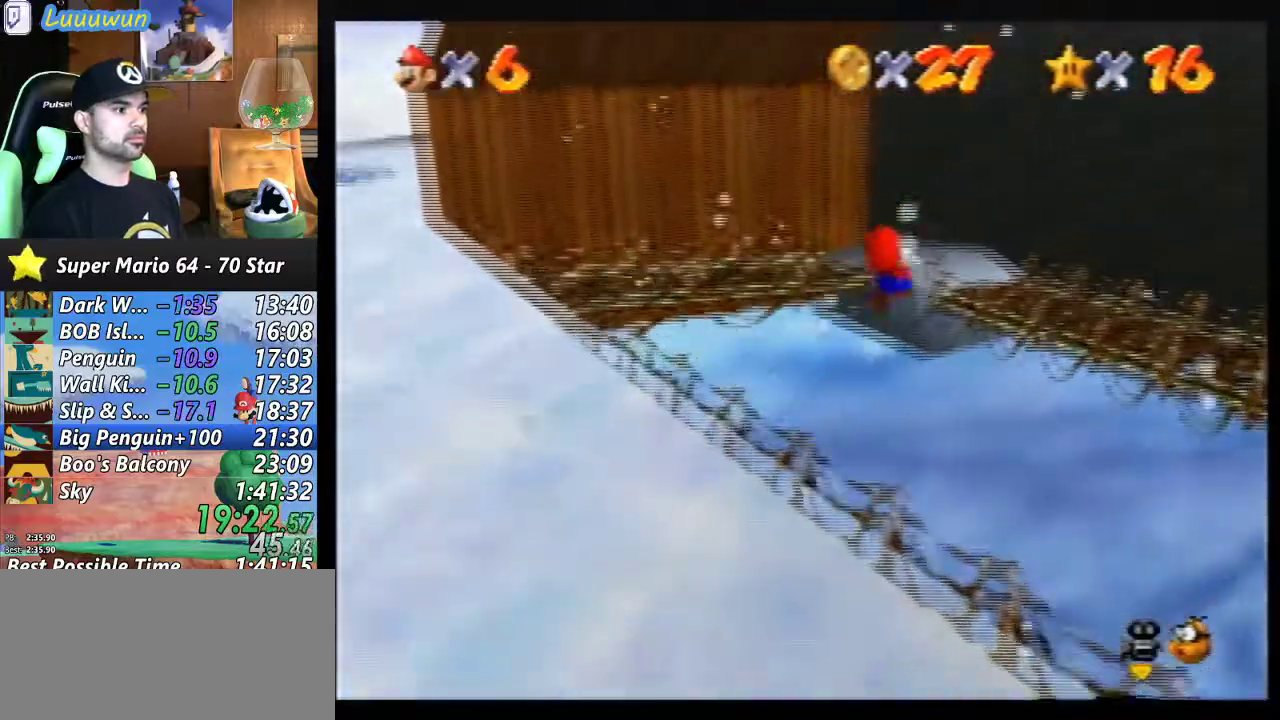
{"buttons": [], "left_stick": "center", "events": [[300, "A", "up"], [300, "left_stick", "up-left"], [367, "Z", "up"], [500, "left_stick", "center"]]}
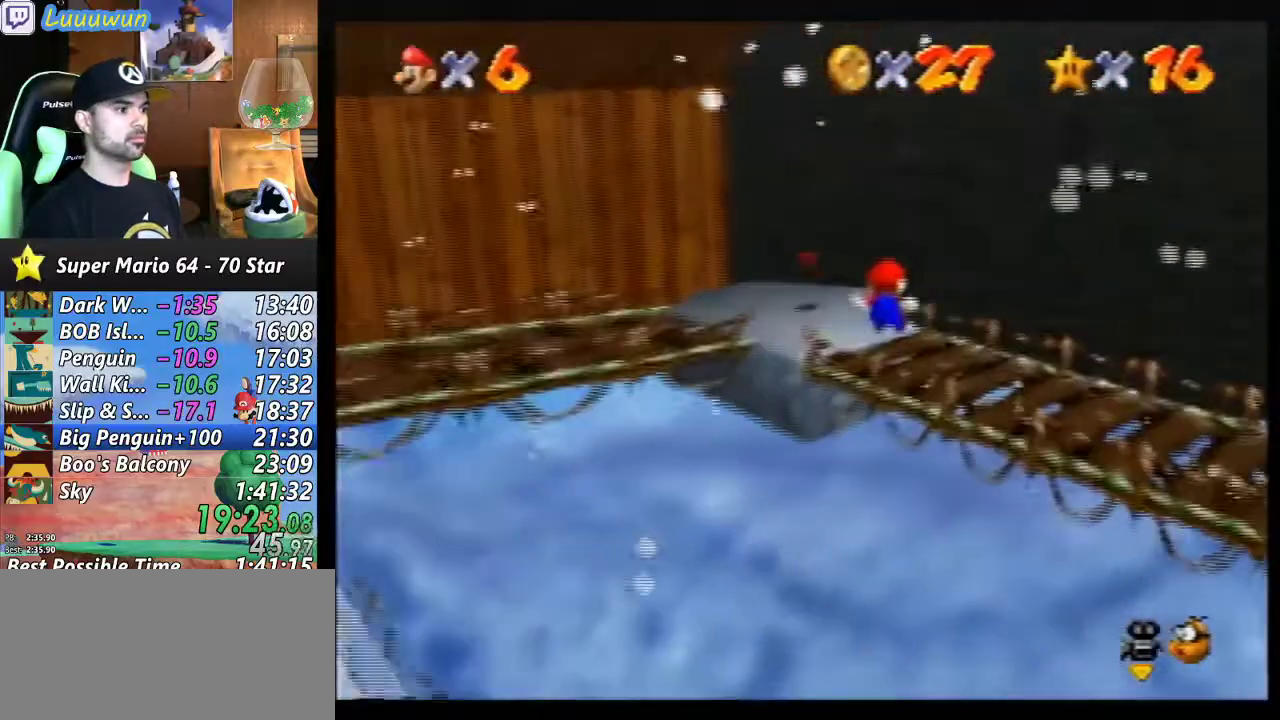
{"buttons": [], "left_stick": "center", "events": []}
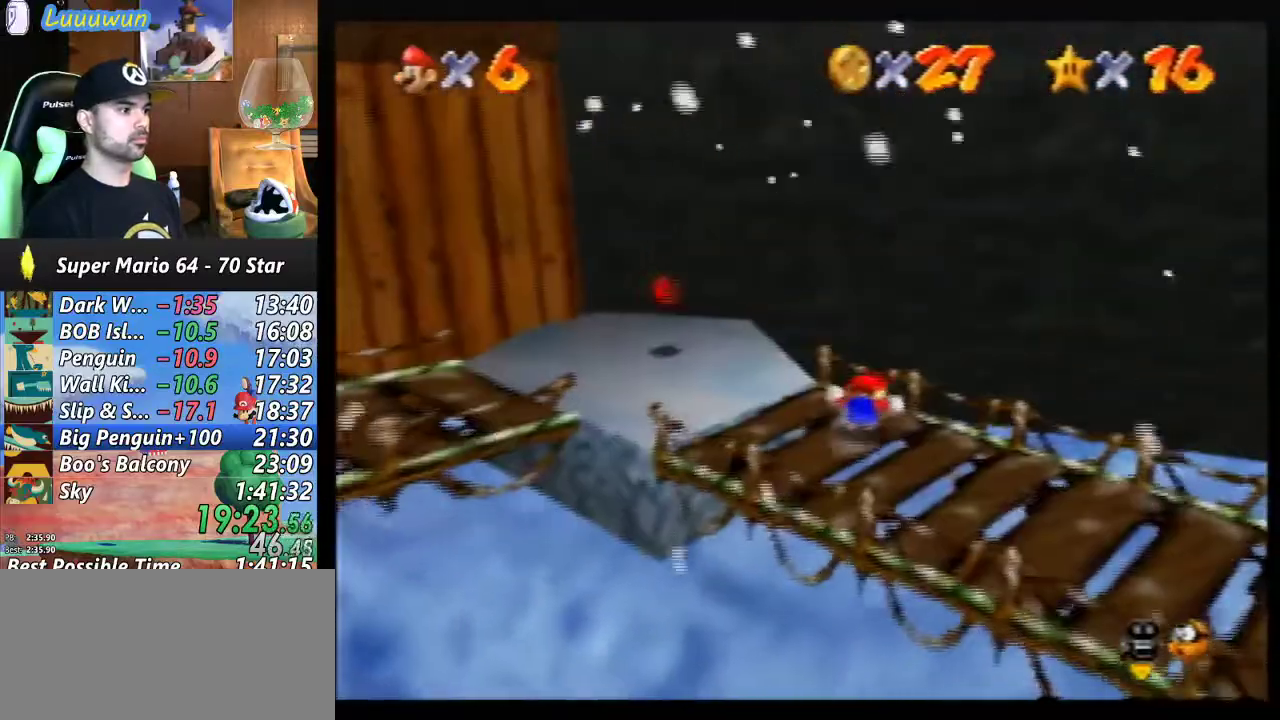
{"buttons": [], "left_stick": "up-left", "events": [[33, "left_stick", "up-left"]]}
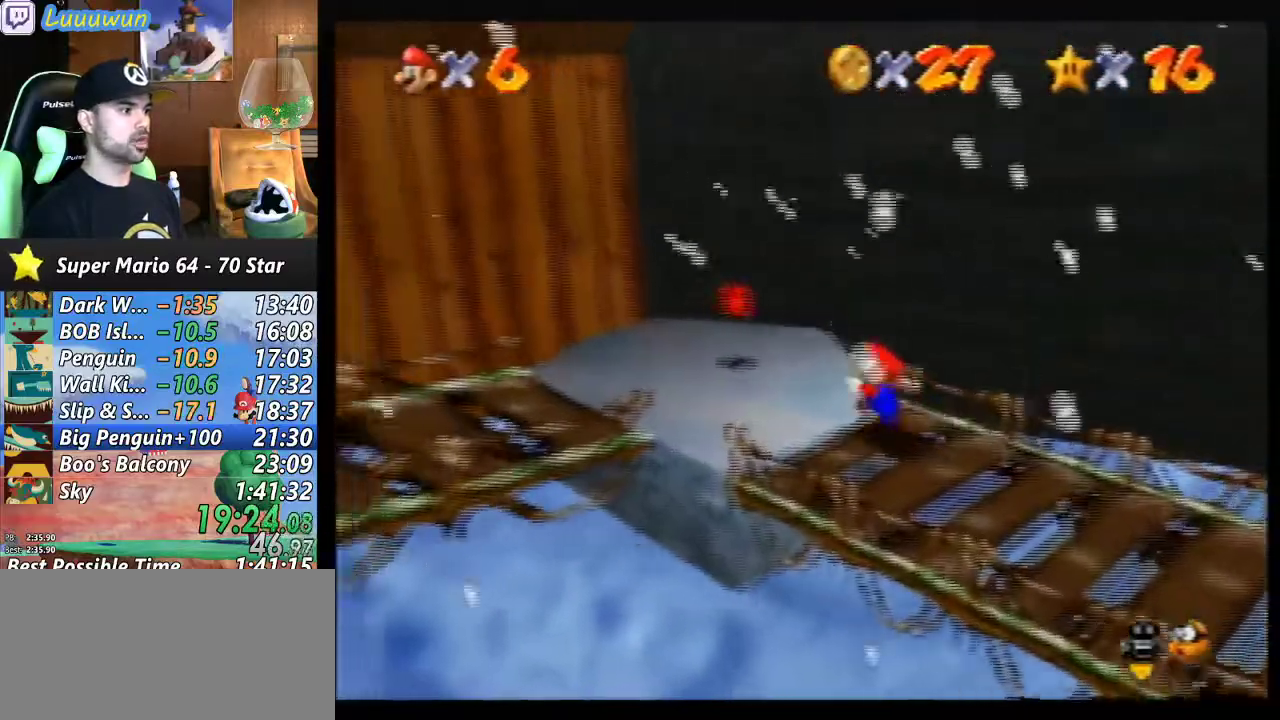
{"buttons": [], "left_stick": "down-right", "events": [[433, "left_stick", "up-right"], [500, "left_stick", "down-right"]]}
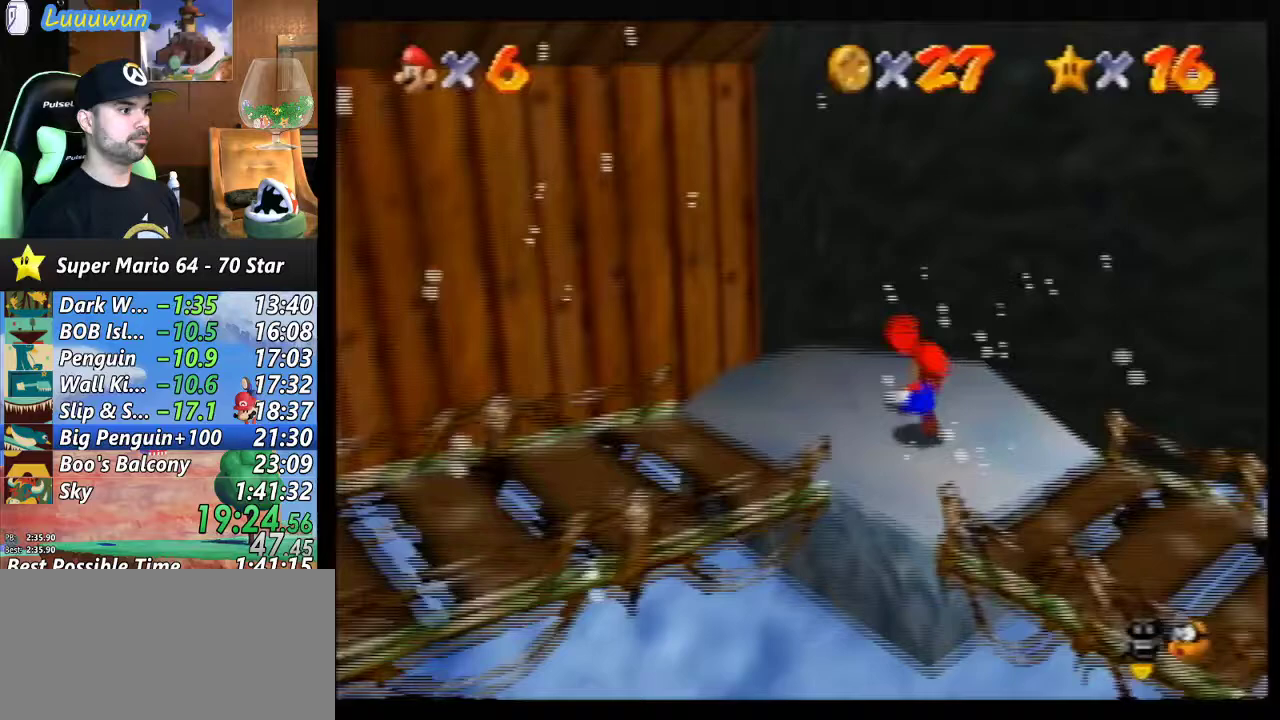
{"buttons": [], "left_stick": "down", "events": [[267, "left_stick", "down"]]}
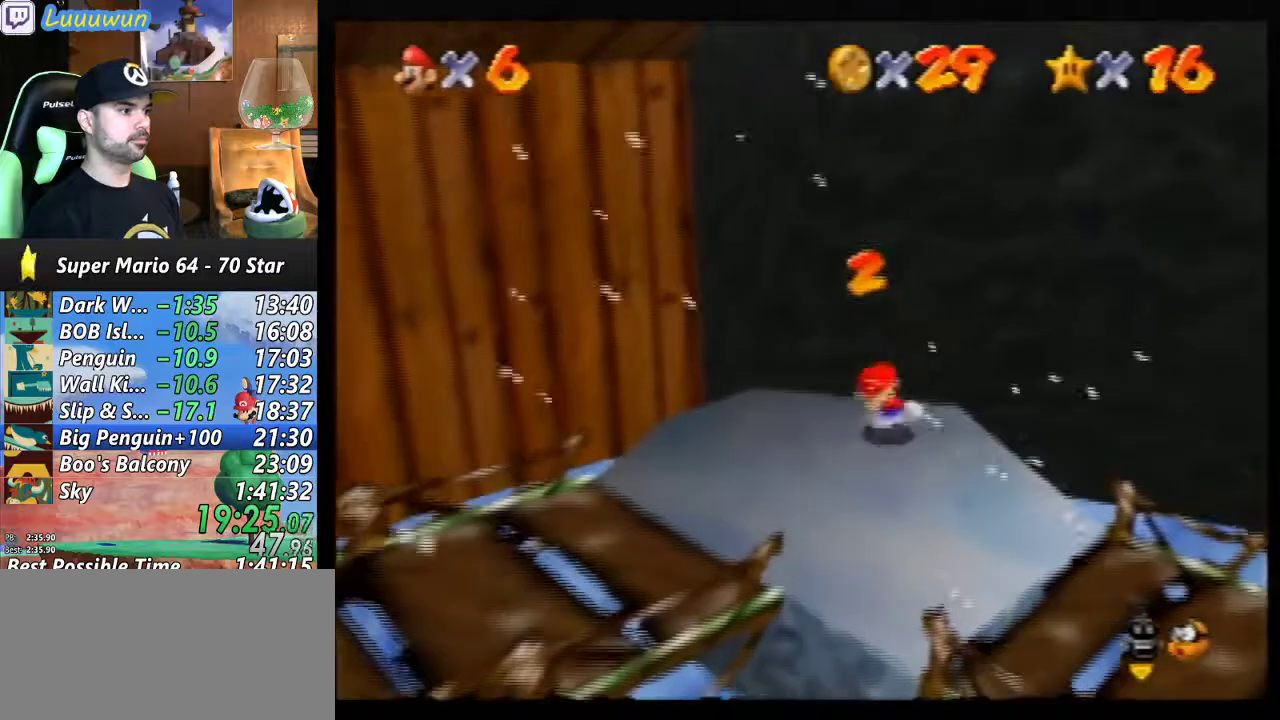
{"buttons": [], "left_stick": "down-right", "events": [[400, "left_stick", "down-right"]]}
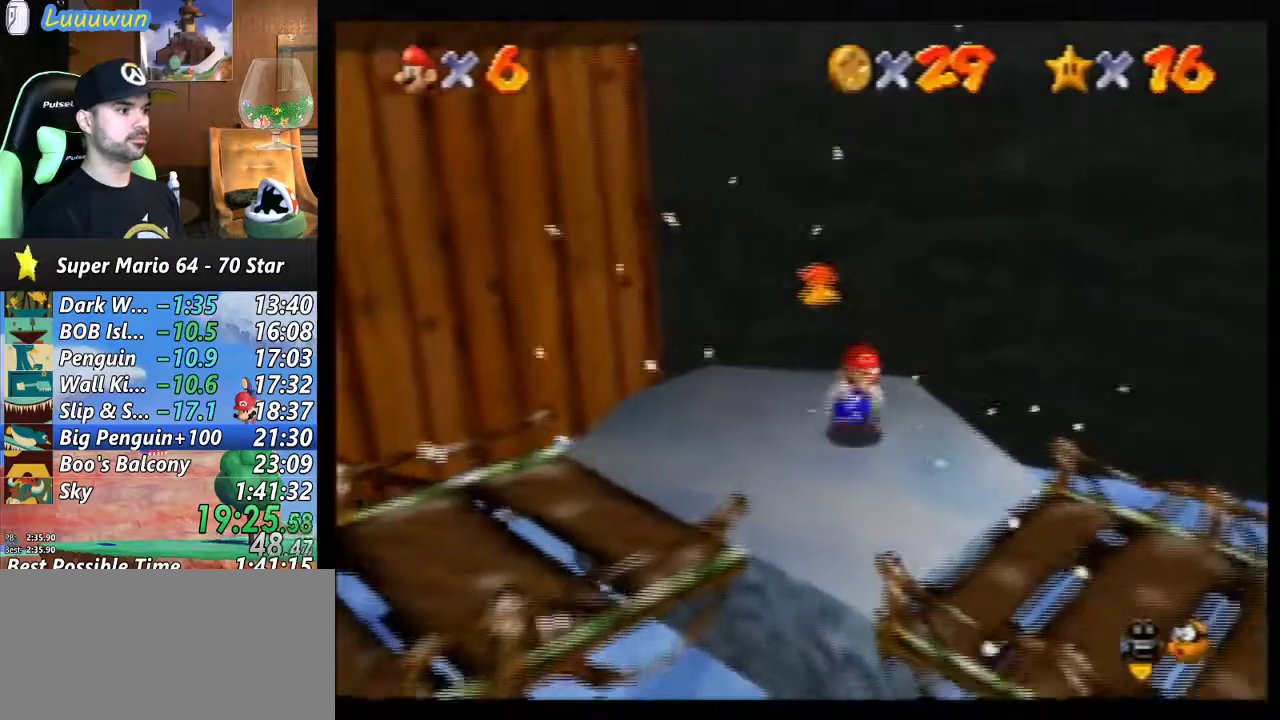
{"buttons": [], "left_stick": "down-right", "events": []}
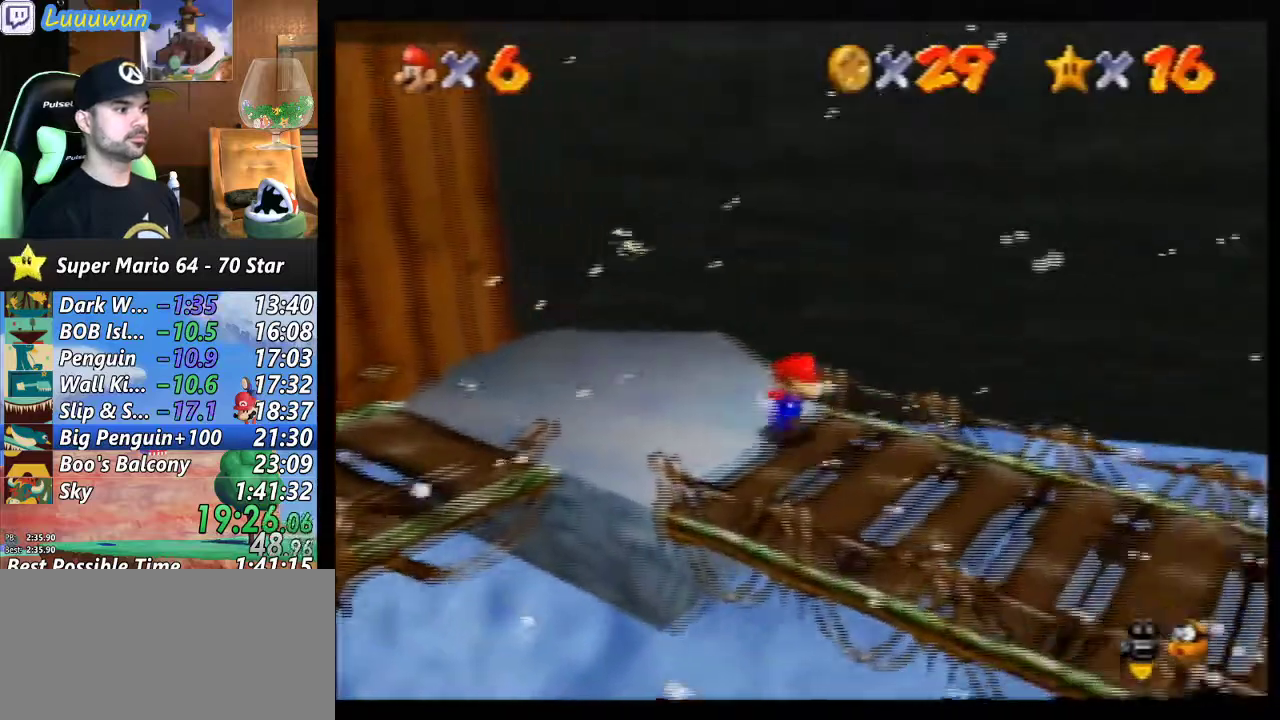
{"buttons": [], "left_stick": "down-right", "events": []}
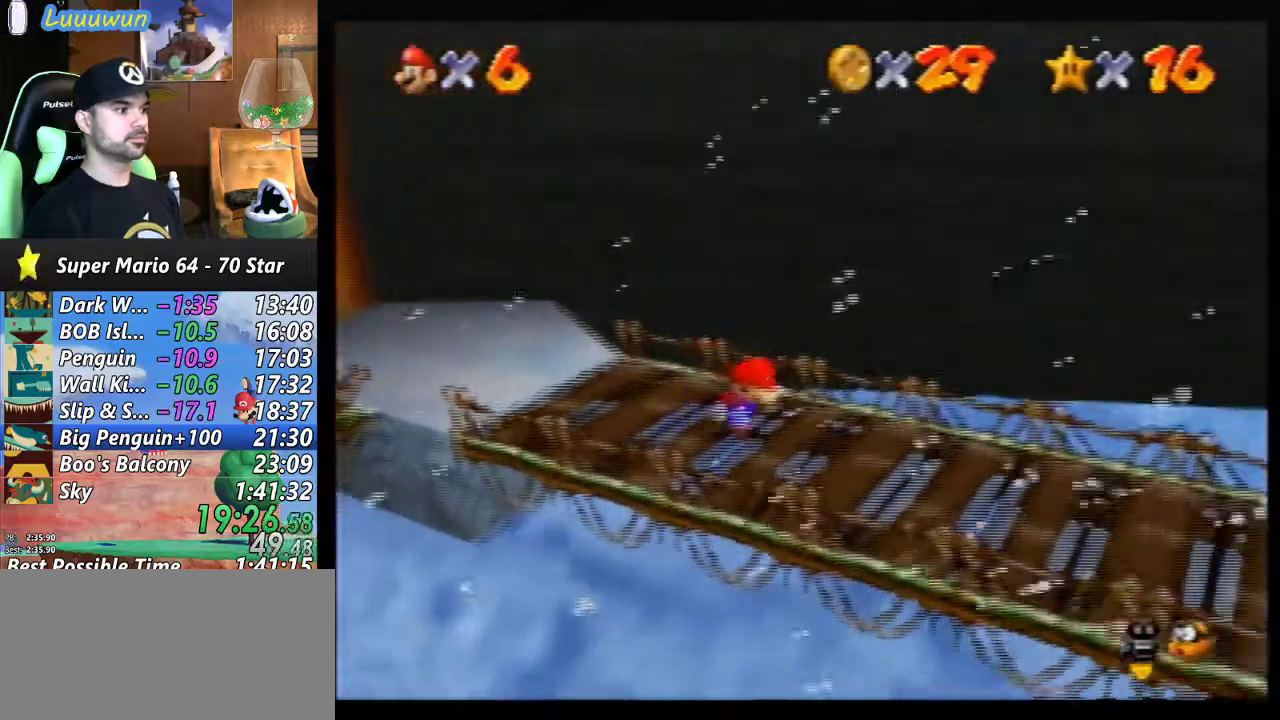
{"buttons": [], "left_stick": "down-right", "events": [[33, "left_stick", "center"], [267, "left_stick", "down-right"]]}